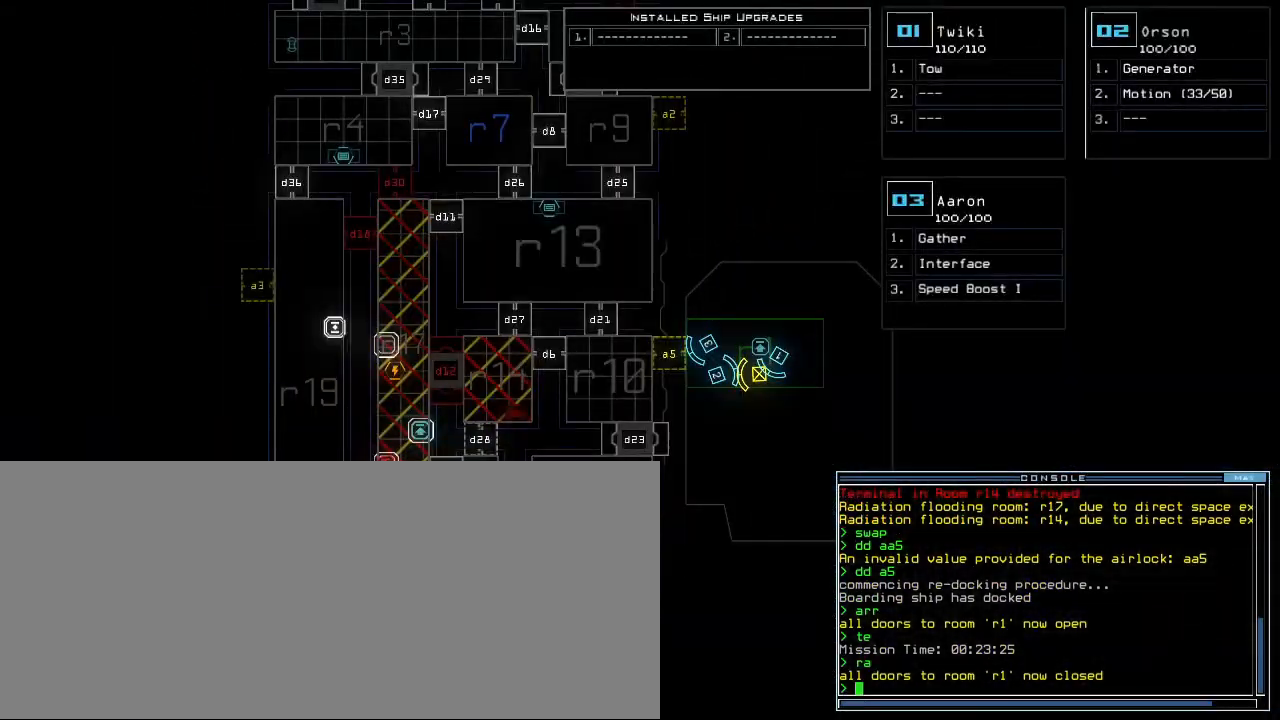
Gameplay with keyboard; each line is a JSON object with the keys held at the frame after it. "events" lists presses ("down") and releases ("up") of ".", "0", "1", "2", "3", "4", "5", "6", "7", "8", "9", "a", "b", "backspace", "c", "caps_lock", "comma", "ctrl_l", "ctrl_r", "d", "down", "e", "equals", "escape", "f", "f8", "g", "h", "i", "j", "k", "l", "left", "m", "minus", "n", "o", "p", "q", "quote", "r", "return", "right", "s", "semicolon", "shift_l", "shift_r", "space", "t", "tab", "tilde", "u", "up", "v", "w", "x", "y" and "z" between this image and that frame as [ms after this image, input, new state], when the widget could be followed in between. No other keys are recorded. Mouse input is not recorded.
{"keys": [], "events": []}
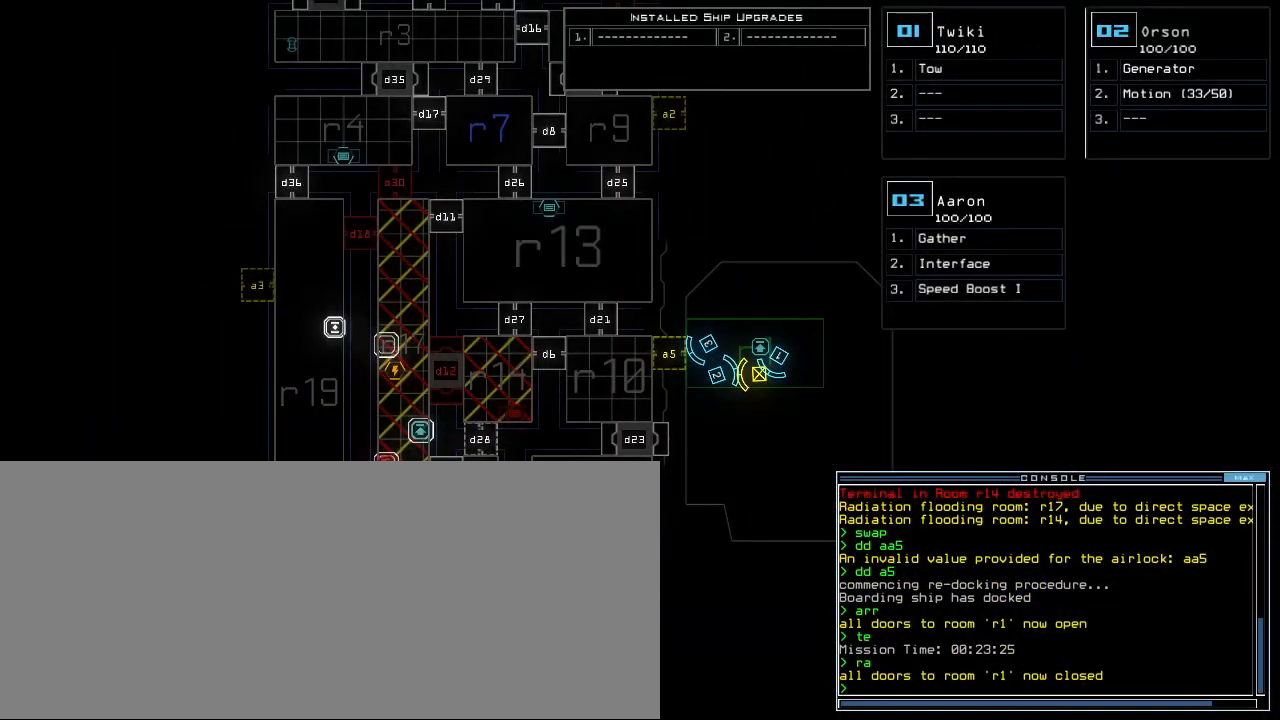
{"keys": [], "events": []}
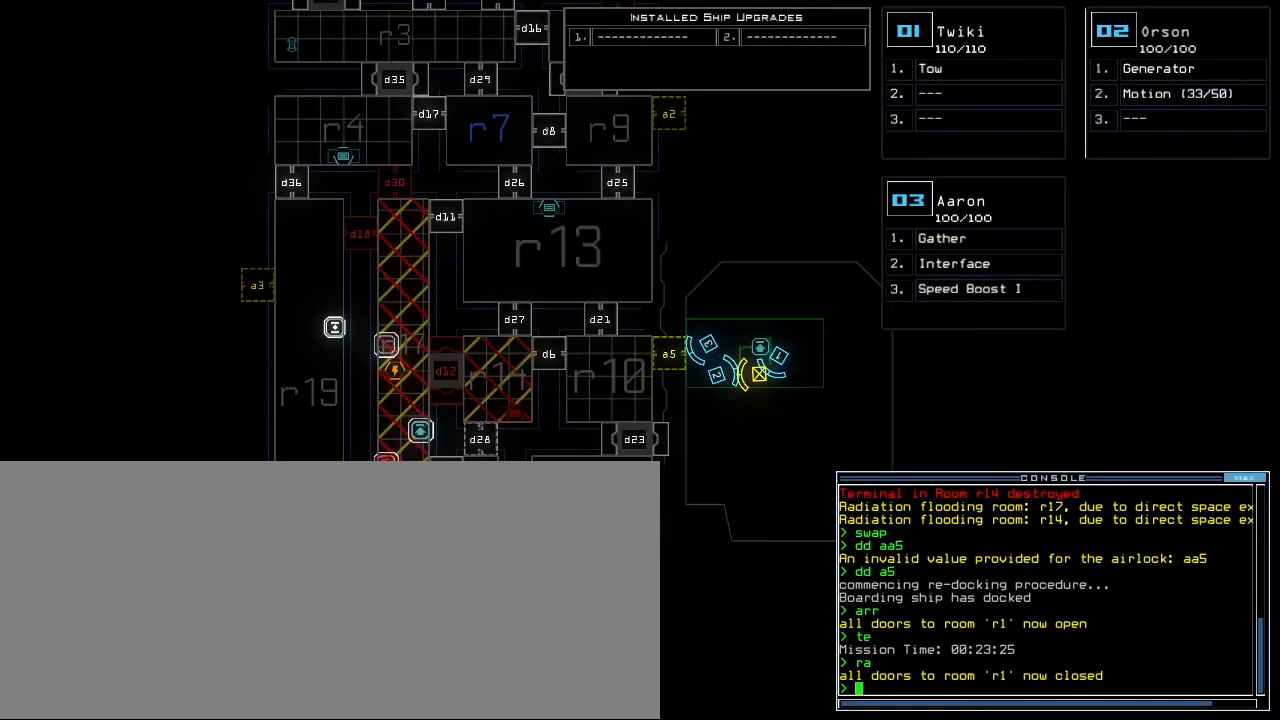
{"keys": ["up"], "events": [[300, "up", "down"]]}
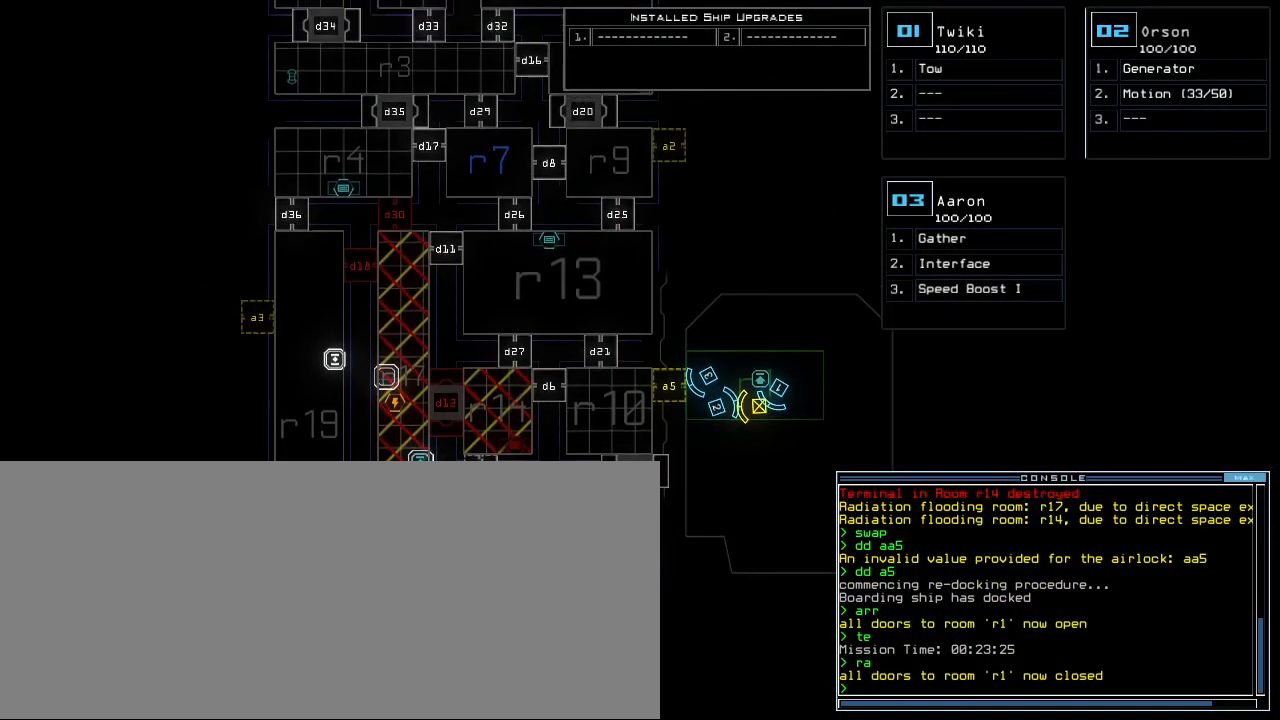
{"keys": ["left"], "events": [[200, "up", "up"], [380, "left", "down"]]}
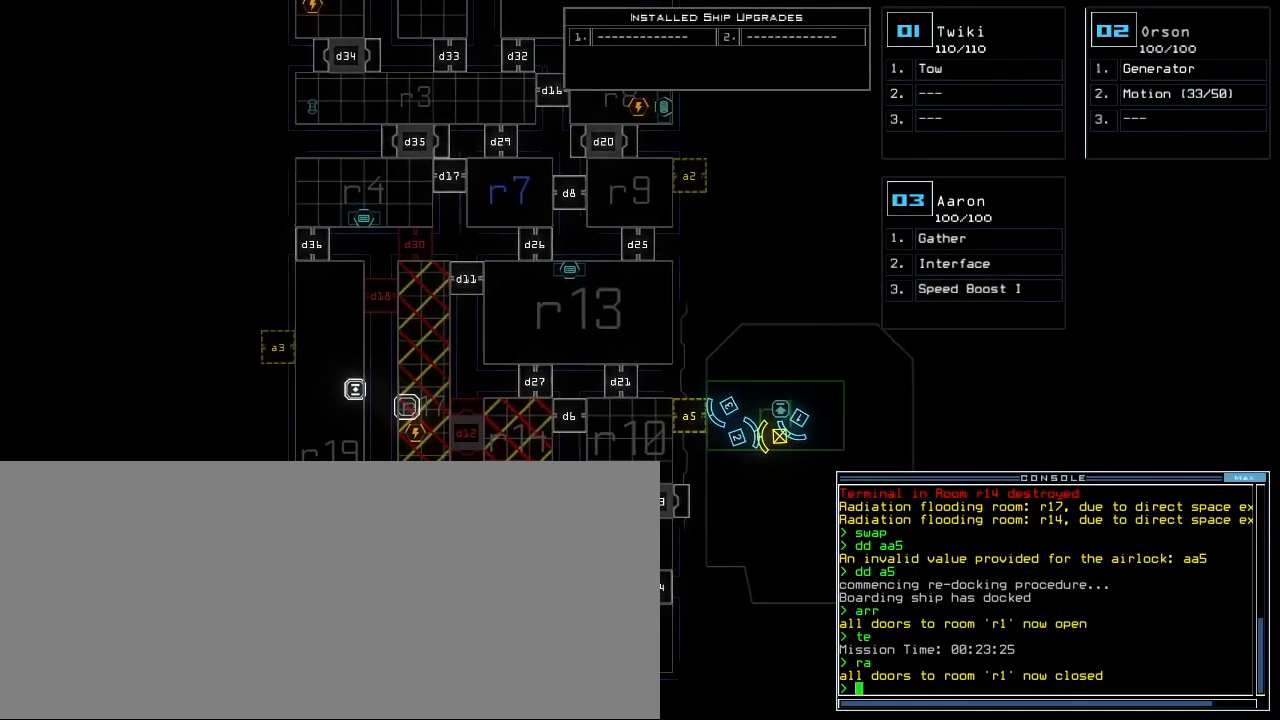
{"keys": ["up"], "events": [[120, "left", "up"], [500, "up", "down"]]}
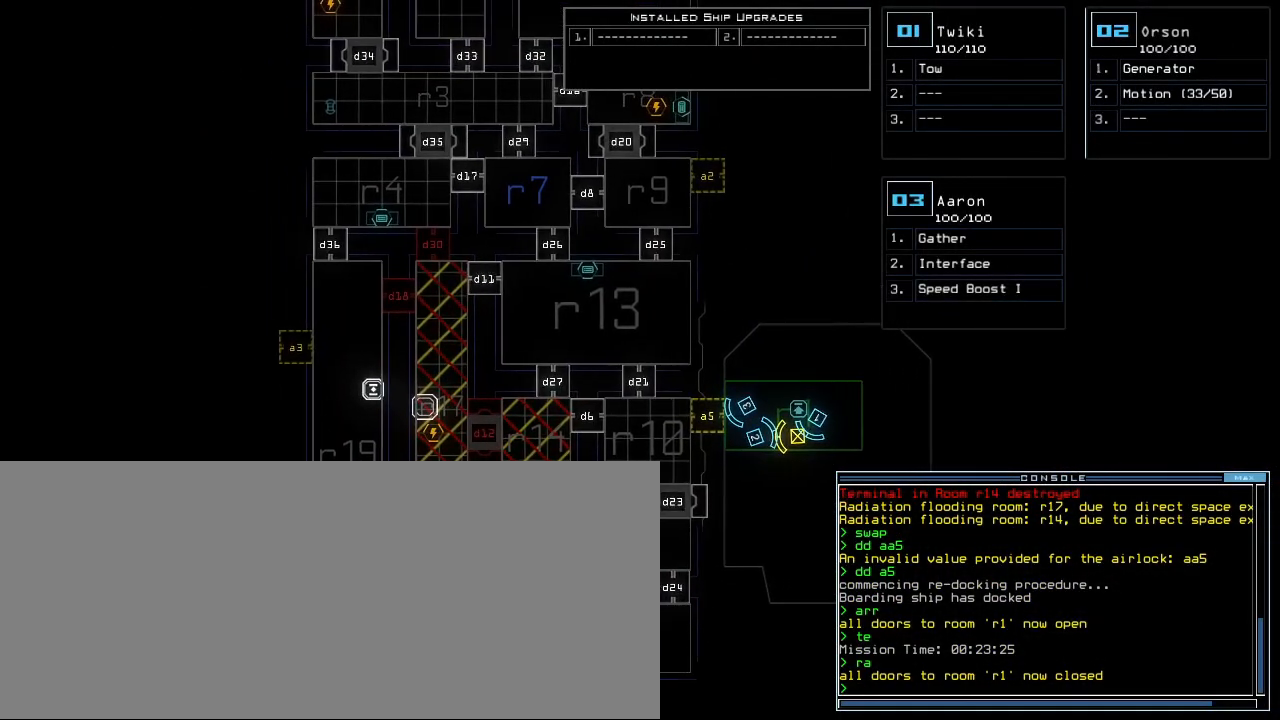
{"keys": ["up"], "events": []}
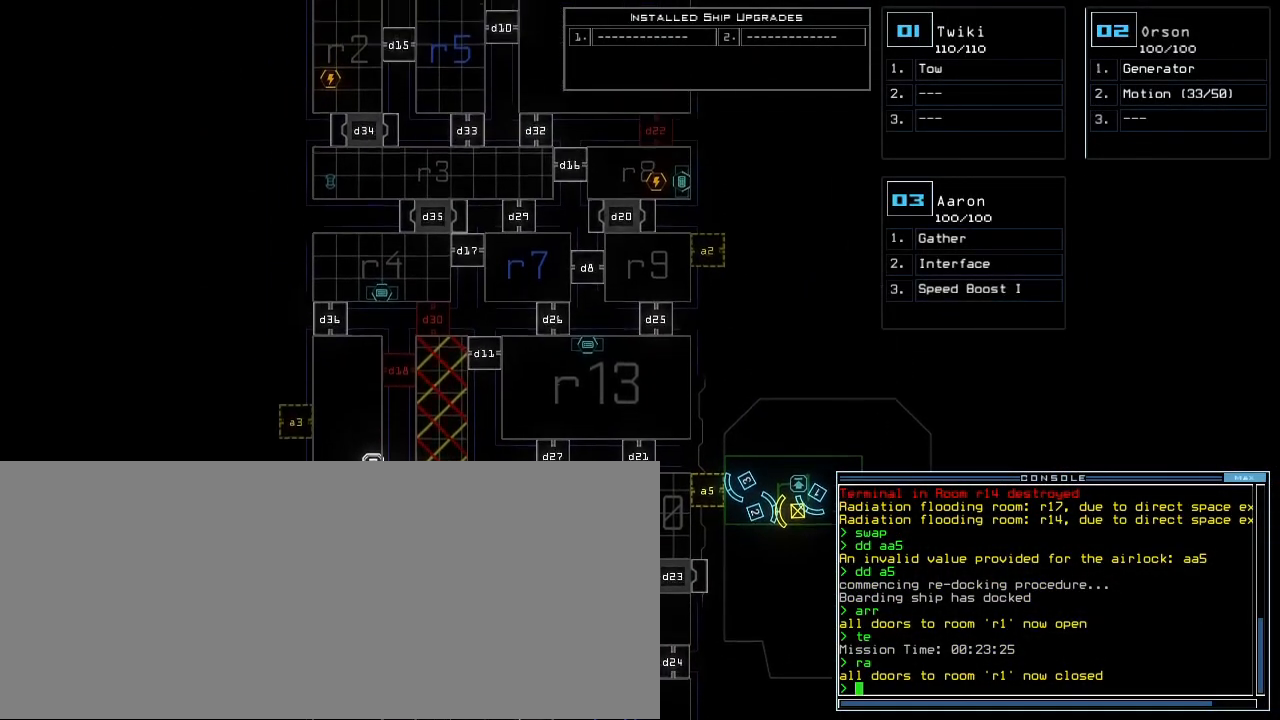
{"keys": ["up"], "events": [[360, "0", "down"], [460, "0", "up"]]}
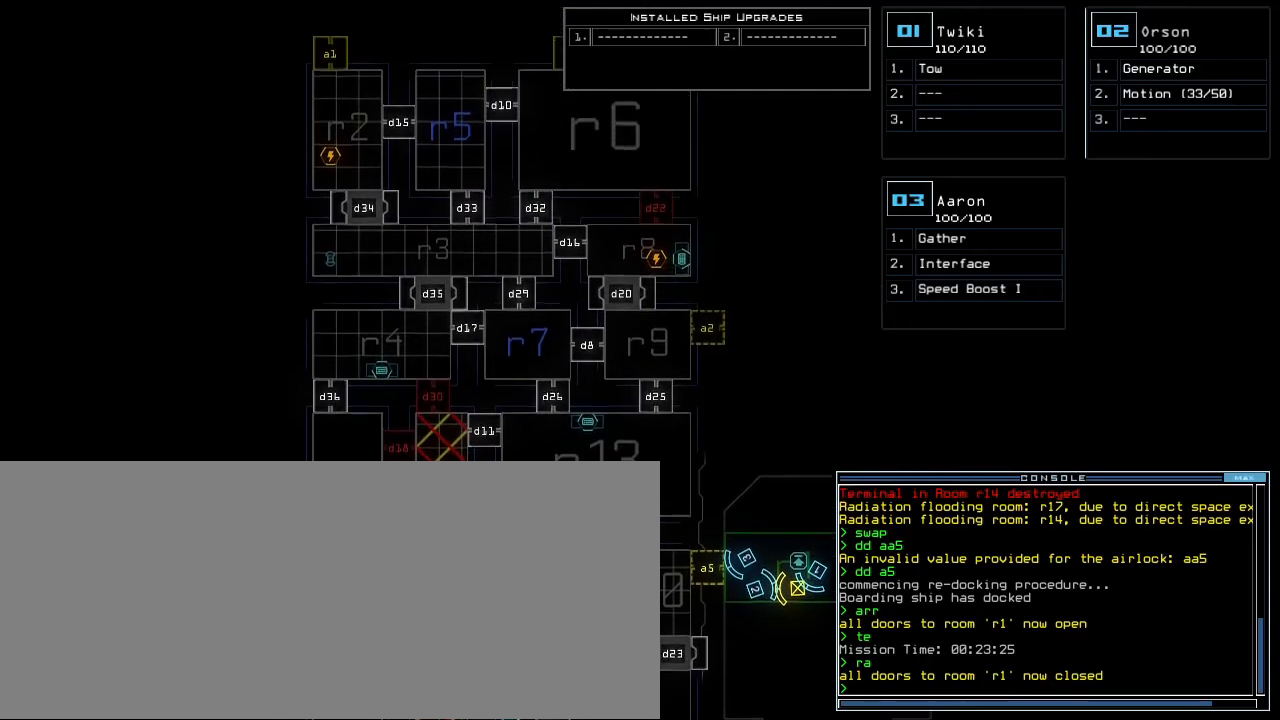
{"keys": ["up"], "events": []}
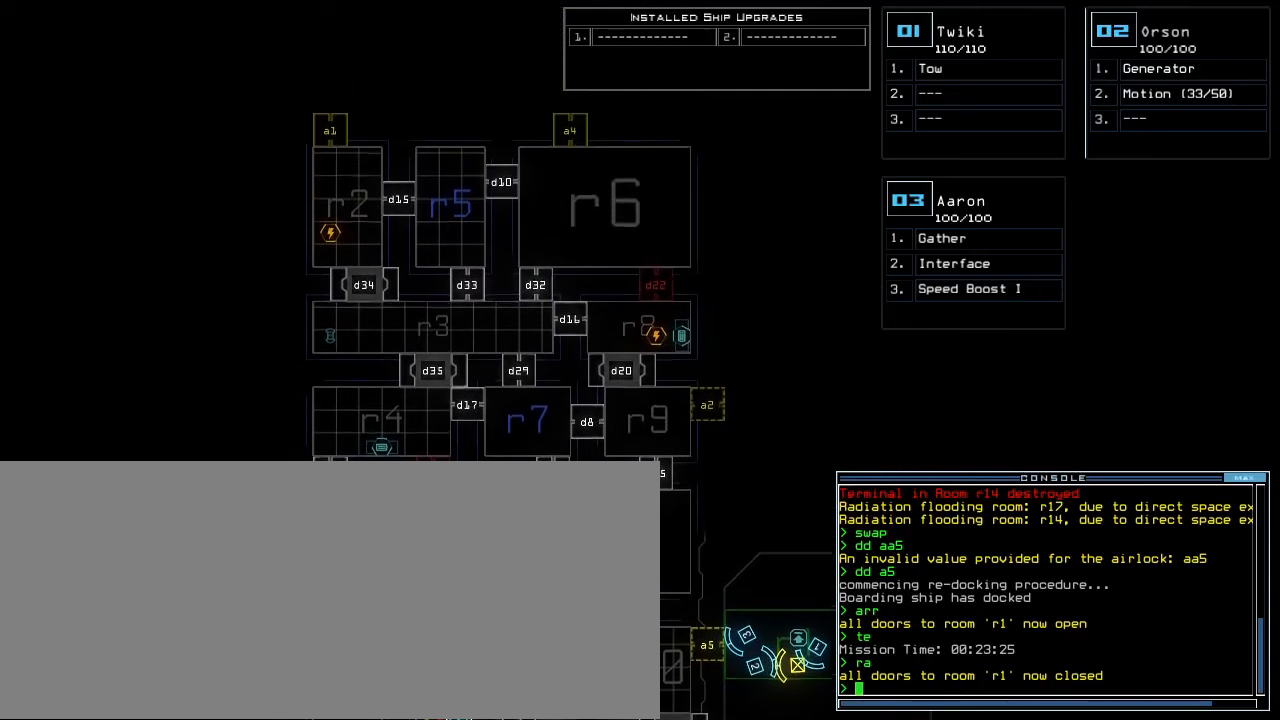
{"keys": [], "events": [[420, "up", "up"]]}
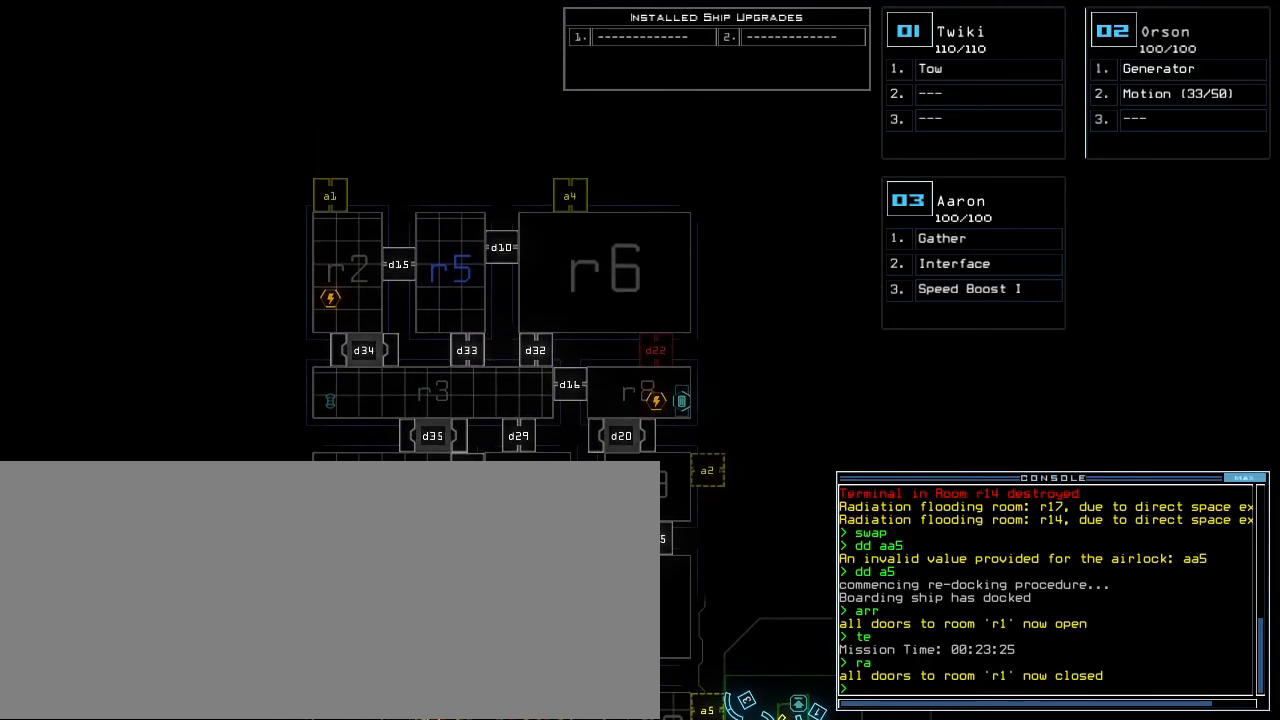
{"keys": ["right"], "events": [[300, "left", "down"], [360, "left", "up"], [500, "right", "down"]]}
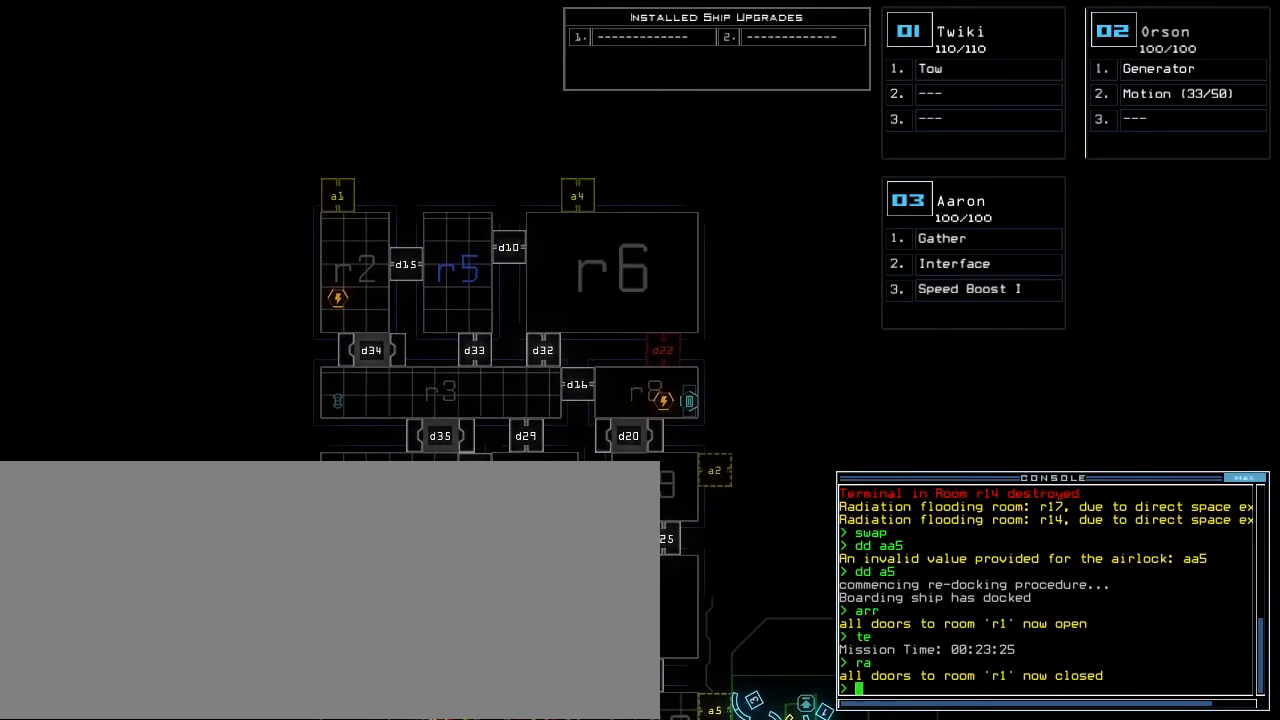
{"keys": ["down"], "events": [[100, "right", "up"], [260, "down", "down"]]}
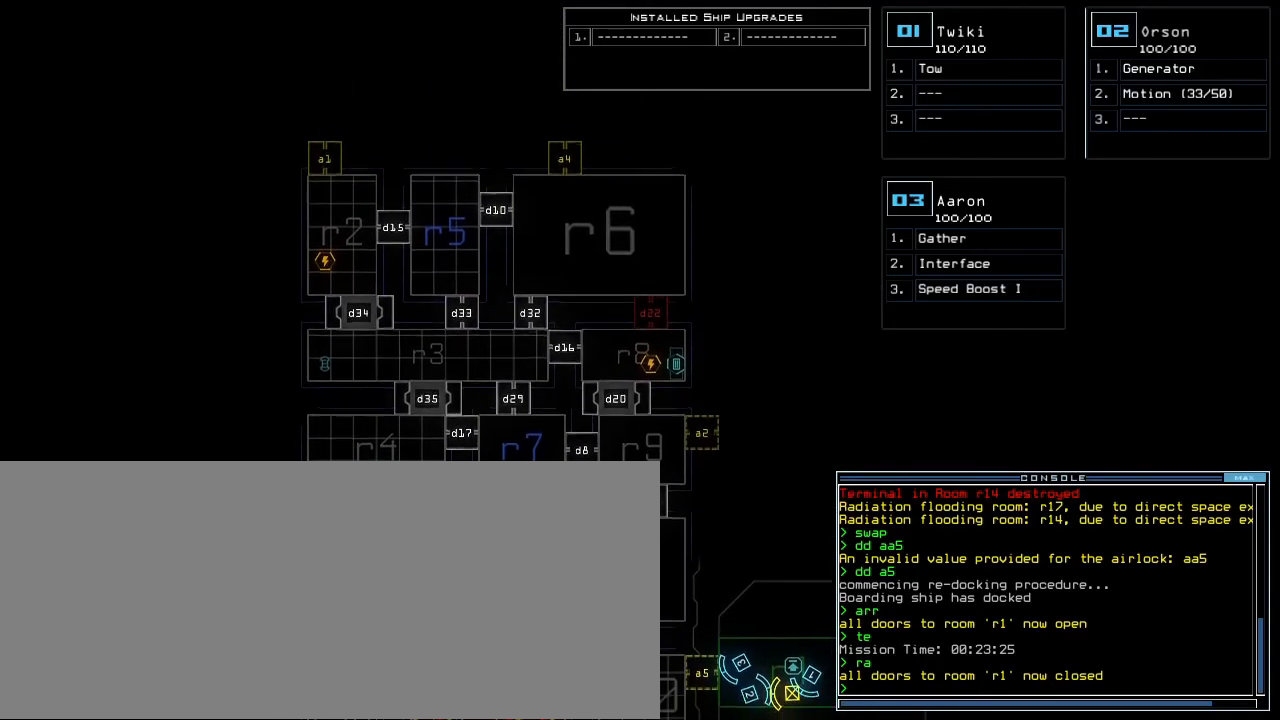
{"keys": ["down"], "events": []}
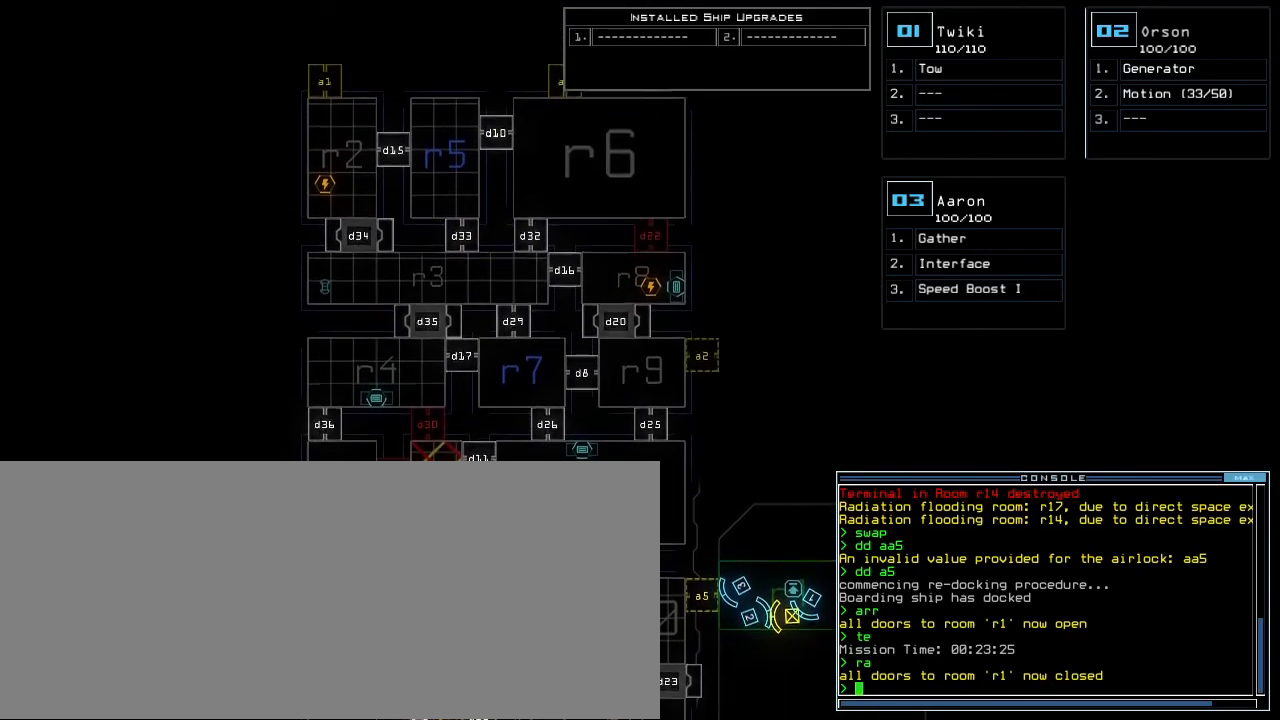
{"keys": ["down"], "events": []}
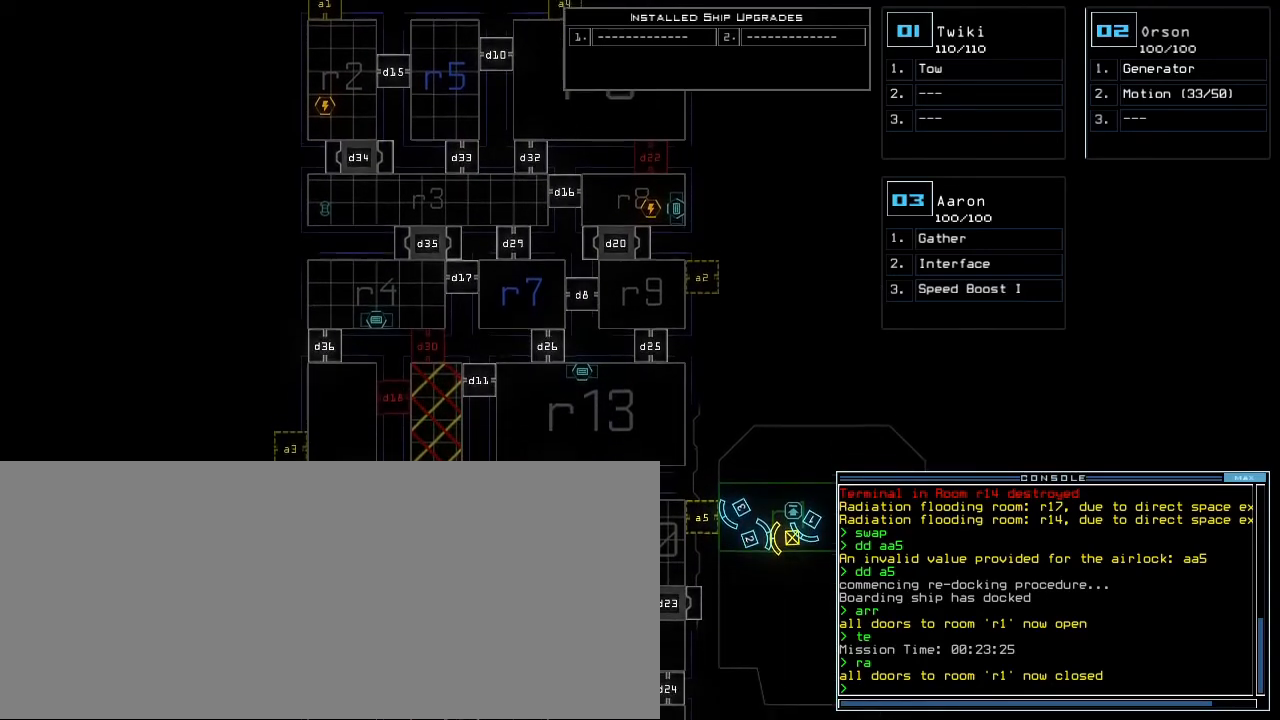
{"keys": ["down"], "events": []}
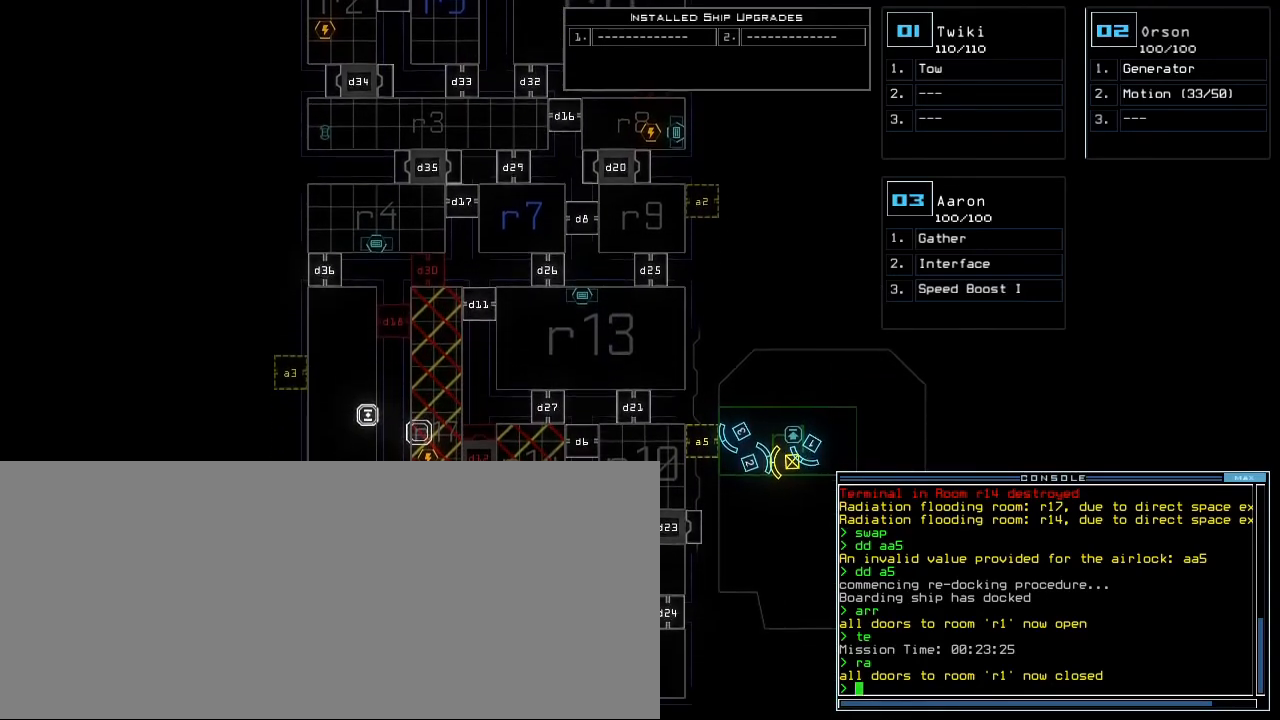
{"keys": [], "events": [[280, "down", "up"]]}
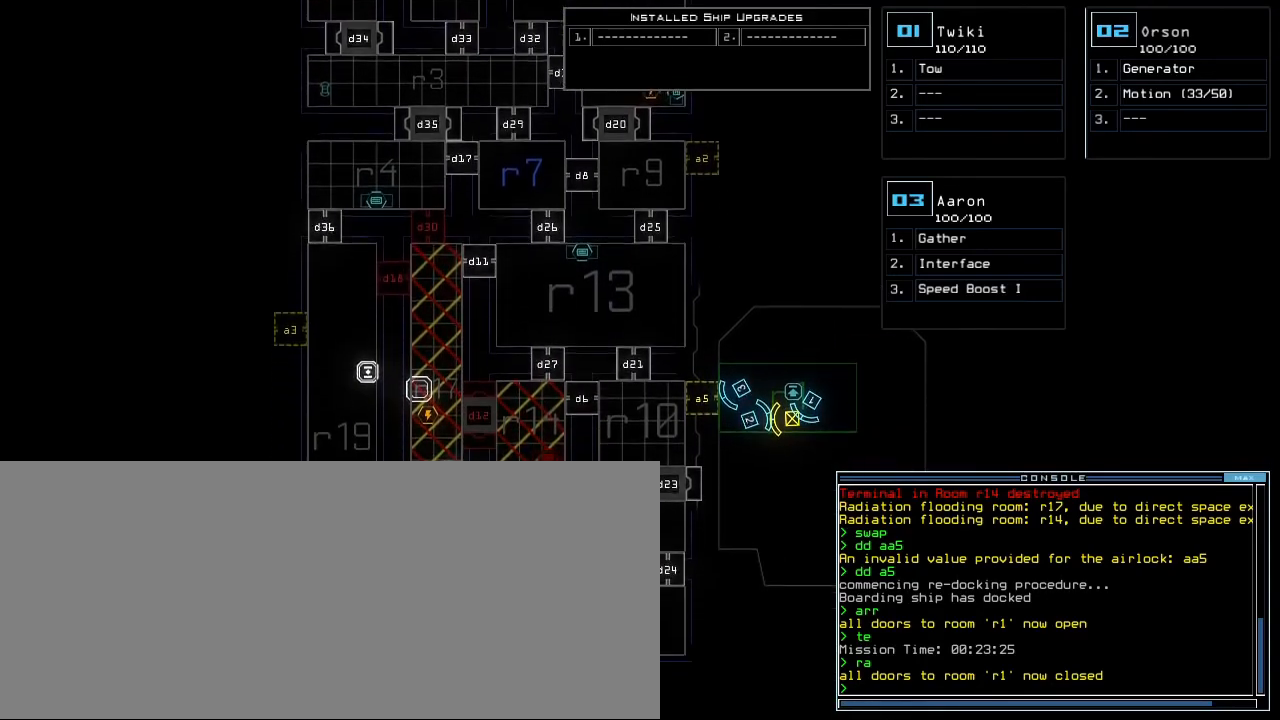
{"keys": ["up"], "events": [[20, "up", "down"]]}